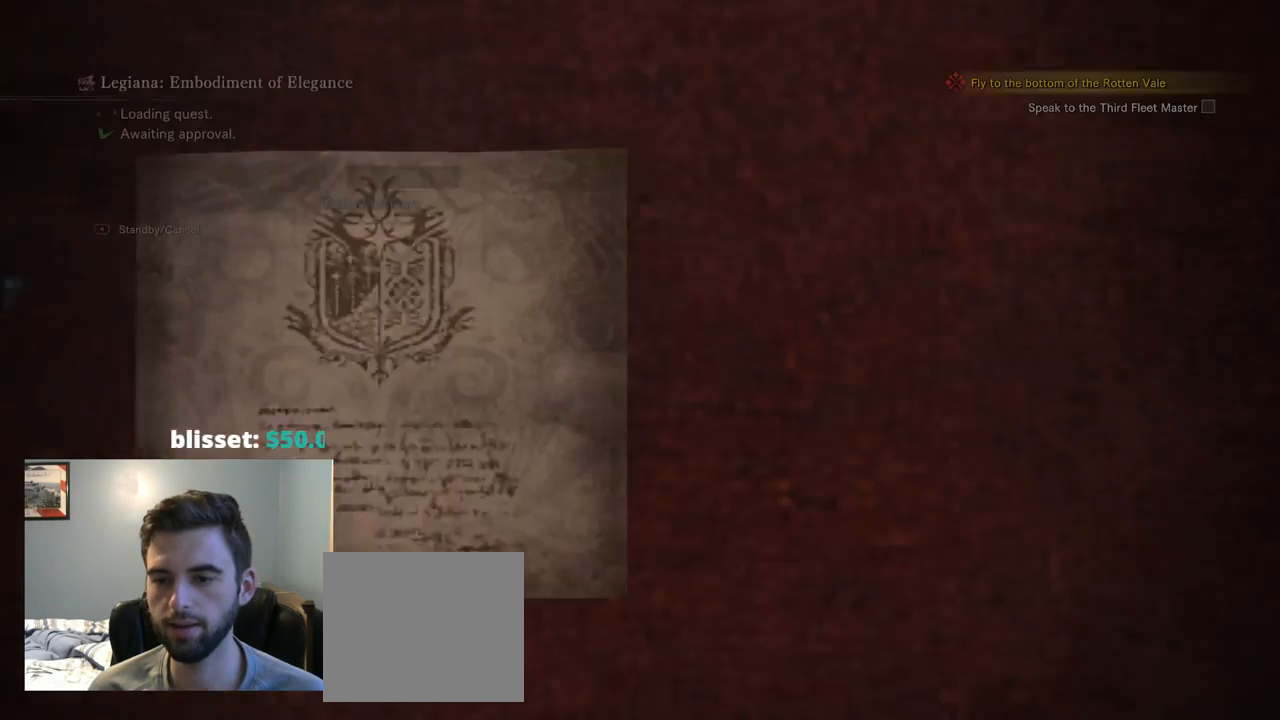
Gameplay with a controller (PlayStation layout); each line is a JSON object with the inputs held at the frame after it. "events" lists button and stick changes between this image and that frame as [ms after this image, input, new state], when the widget could be followed in between. Not read: HOME L3 SELECT START.
{"buttons": [], "left_stick": "center", "right_stick": "center", "events": []}
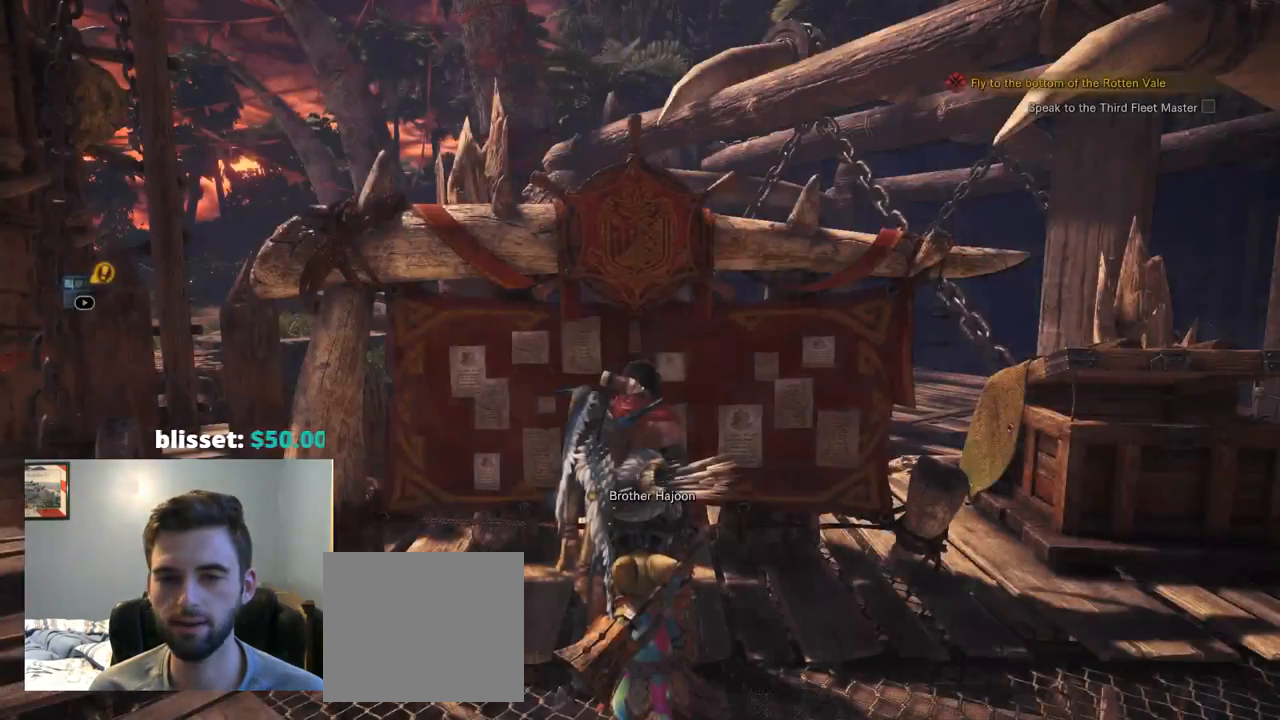
{"buttons": [], "left_stick": "center", "right_stick": "center", "events": []}
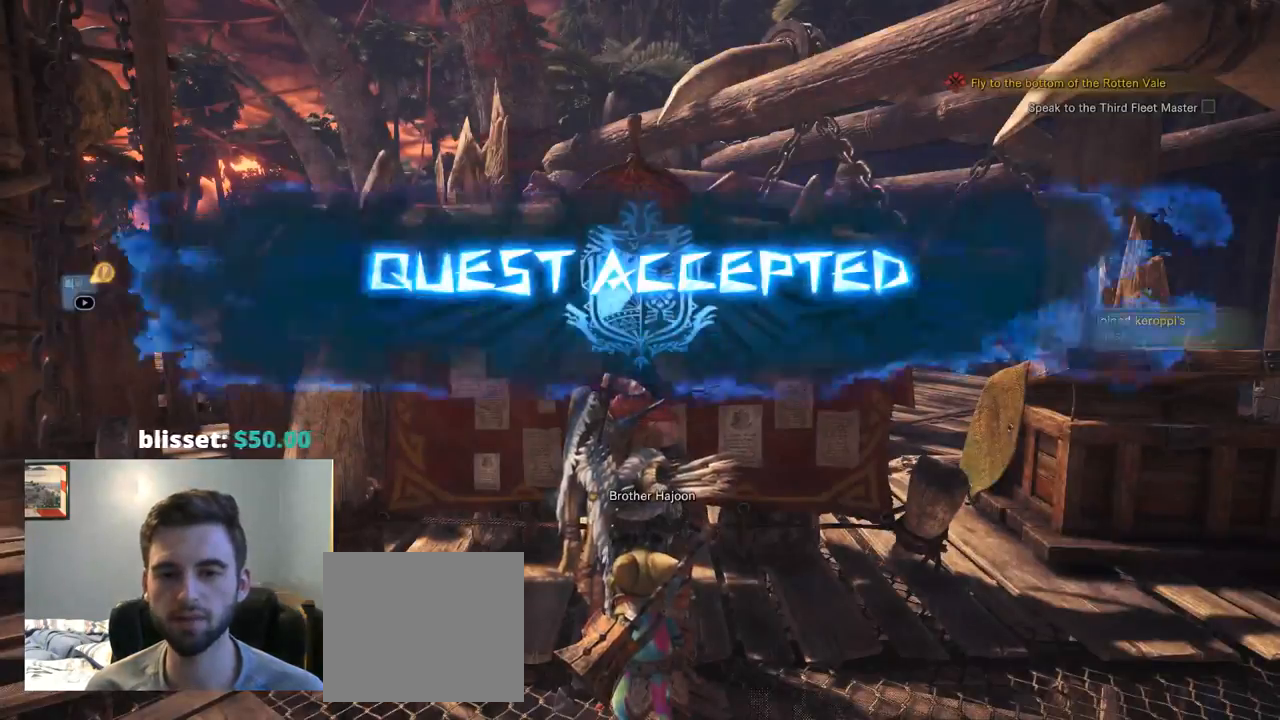
{"buttons": [], "left_stick": "right", "right_stick": "right", "events": [[67, "right_stick", "right"], [117, "left_stick", "right"], [134, "R1", "down"], [200, "R1", "up"]]}
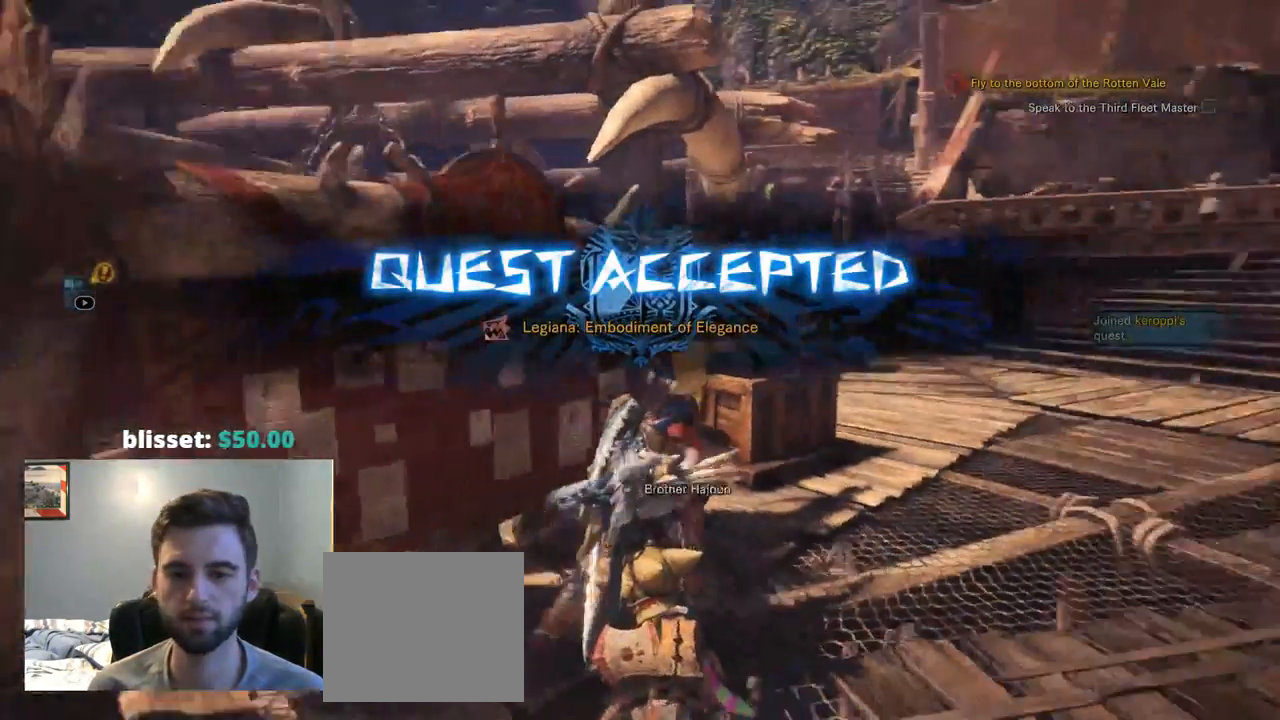
{"buttons": [], "left_stick": "right", "right_stick": "right", "events": []}